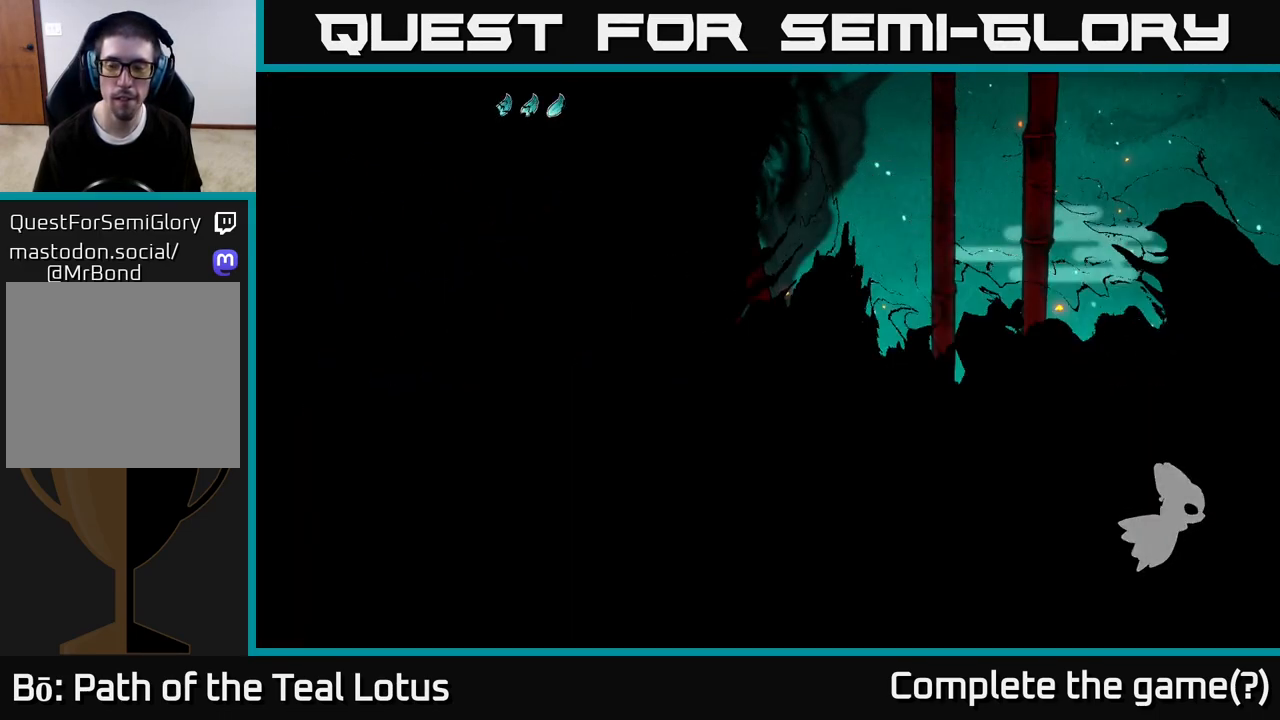
Gameplay with a controller (Xbox layout); each line is a JSON object with the inputs held at the frame after it. "events" lists button and stick changes between this image and that frame as [ms after this image, input, new state], when the widget could be followed in between.
{"buttons": ["R2"], "left_stick": "right", "right_stick": "center", "events": [[467, "R2", "down"]]}
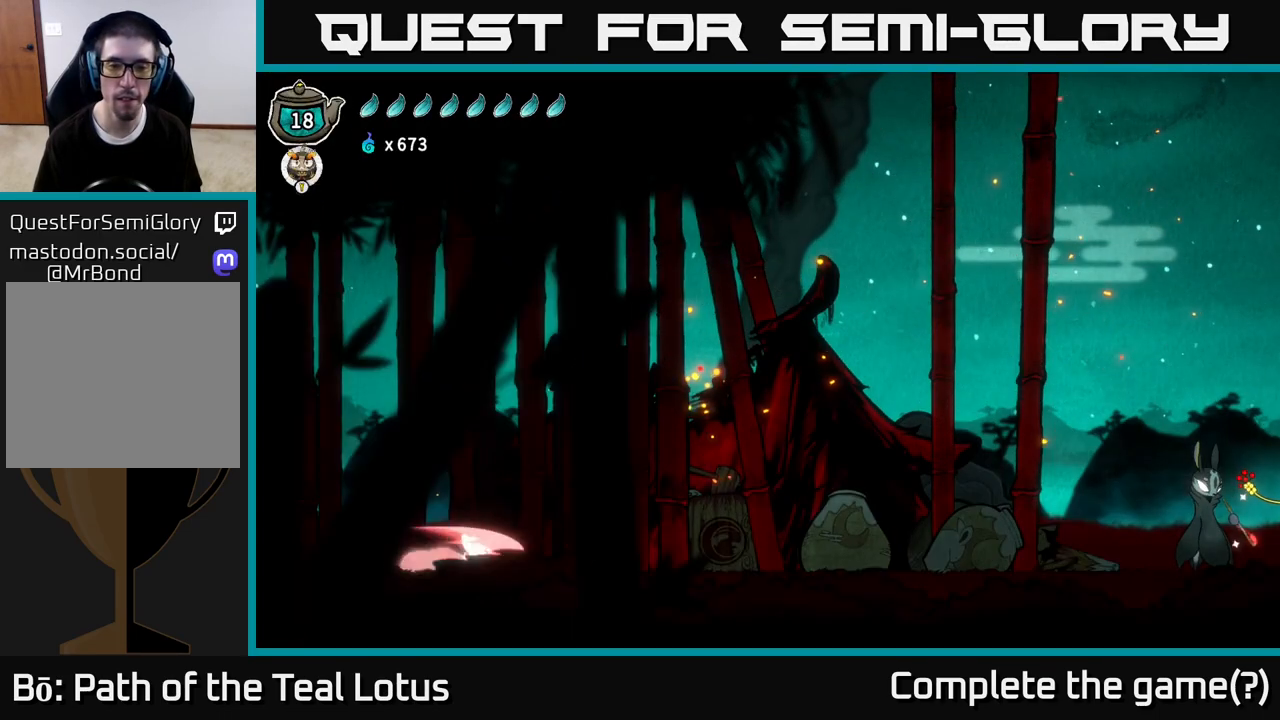
{"buttons": [], "left_stick": "right", "right_stick": "center", "events": [[233, "A", "down"], [250, "X", "down"], [367, "A", "up"], [367, "R2", "up"], [417, "X", "up"]]}
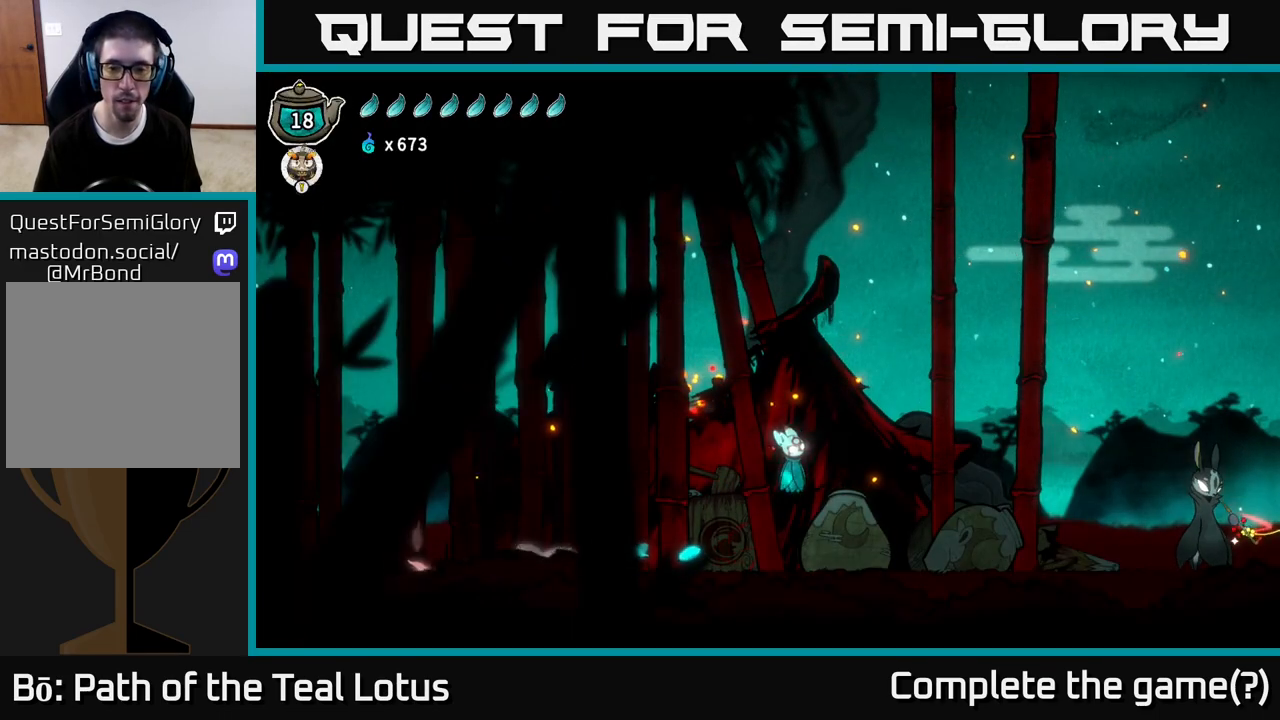
{"buttons": [], "left_stick": "right", "right_stick": "center", "events": [[133, "X", "down"], [300, "X", "up"]]}
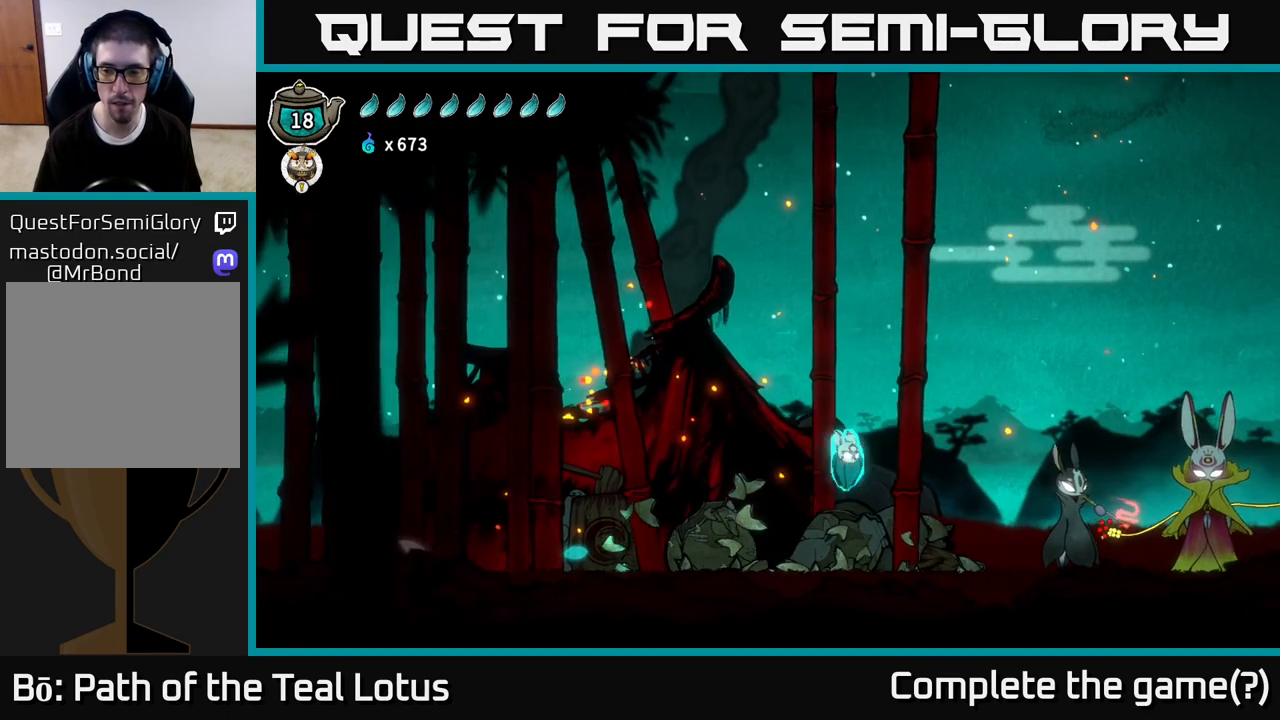
{"buttons": ["R2"], "left_stick": "right", "right_stick": "center", "events": [[400, "R2", "down"]]}
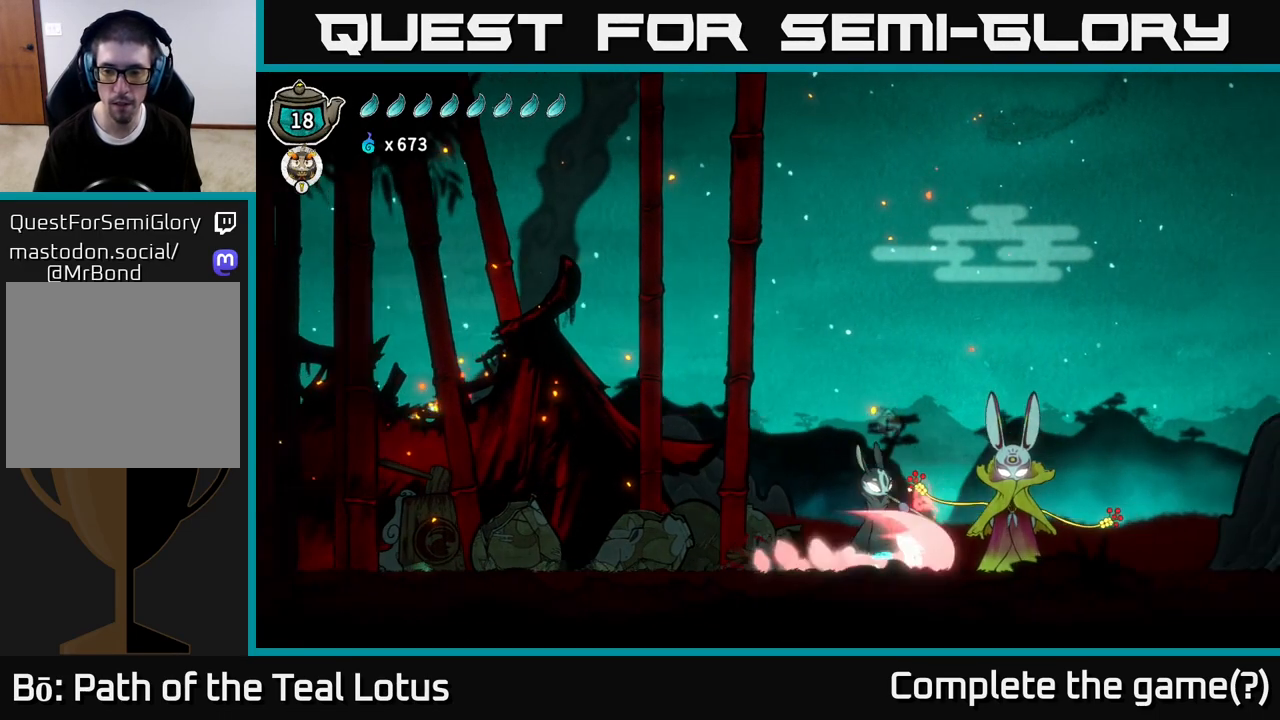
{"buttons": ["R2"], "left_stick": "right", "right_stick": "center", "events": [[200, "A", "down"], [500, "A", "up"]]}
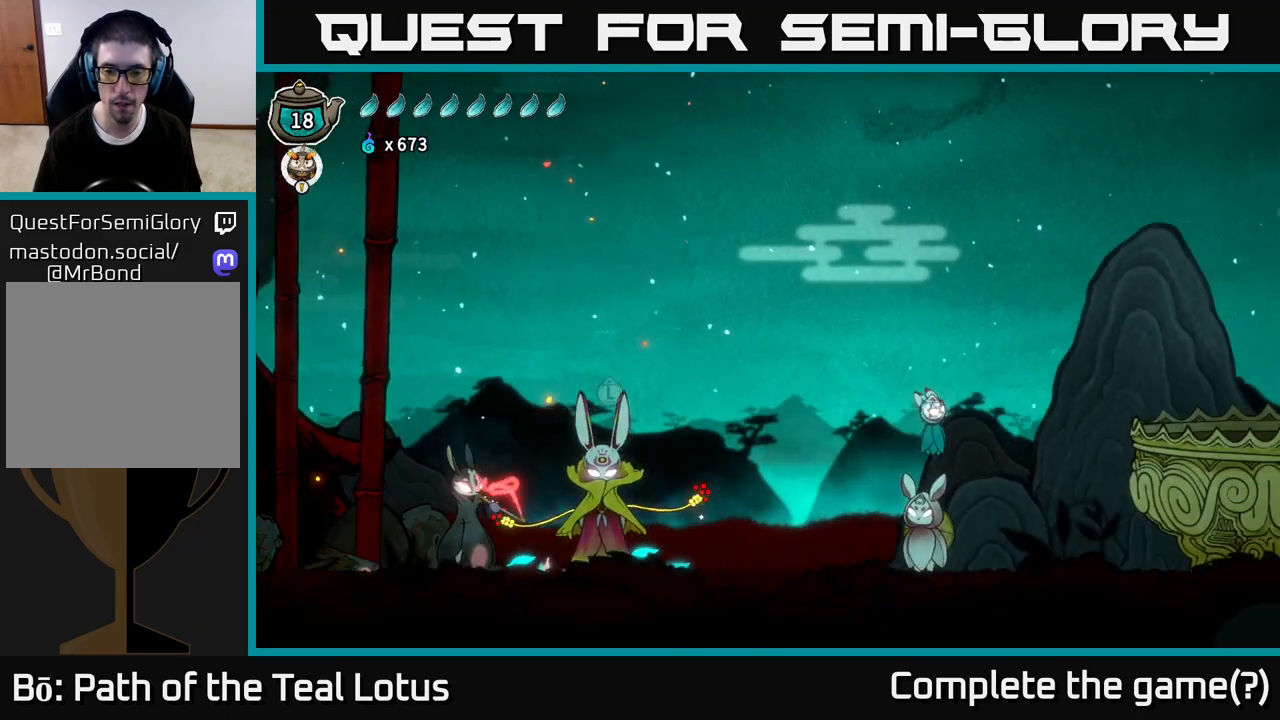
{"buttons": [], "left_stick": "right", "right_stick": "center", "events": [[83, "R2", "up"], [317, "X", "down"], [450, "X", "up"]]}
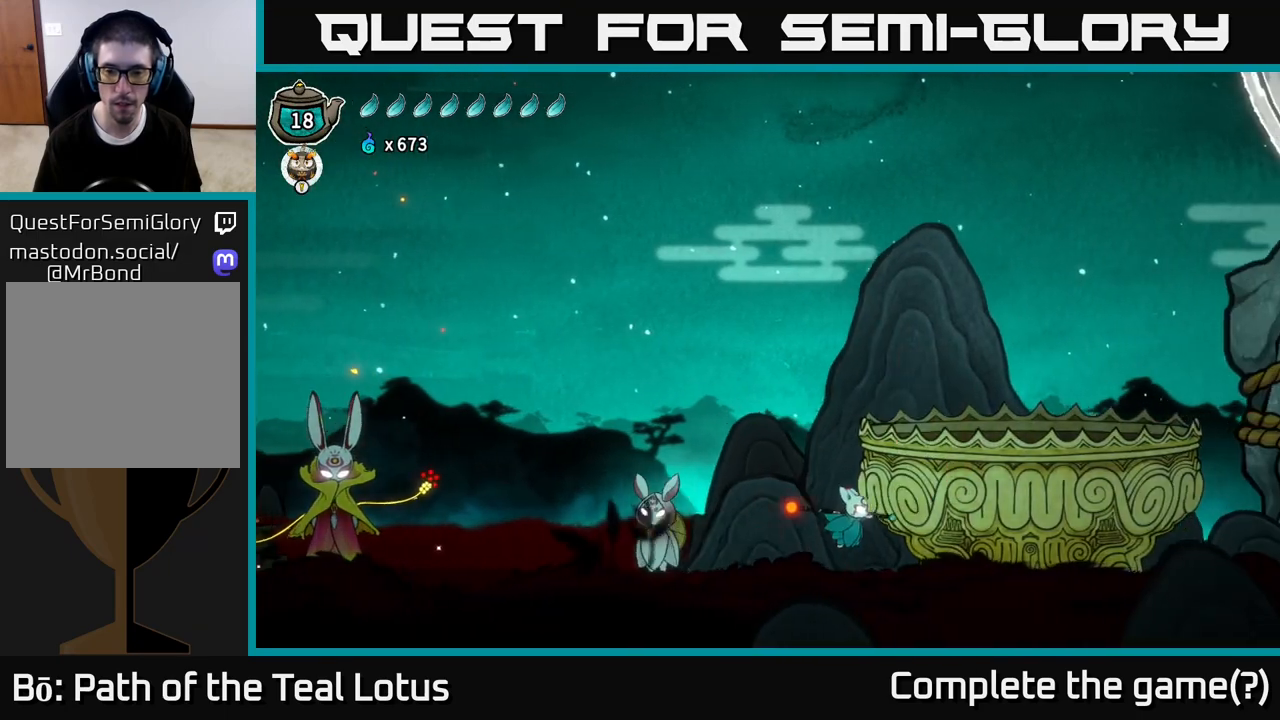
{"buttons": [], "left_stick": "up-right", "right_stick": "center", "events": [[500, "left_stick", "up-right"]]}
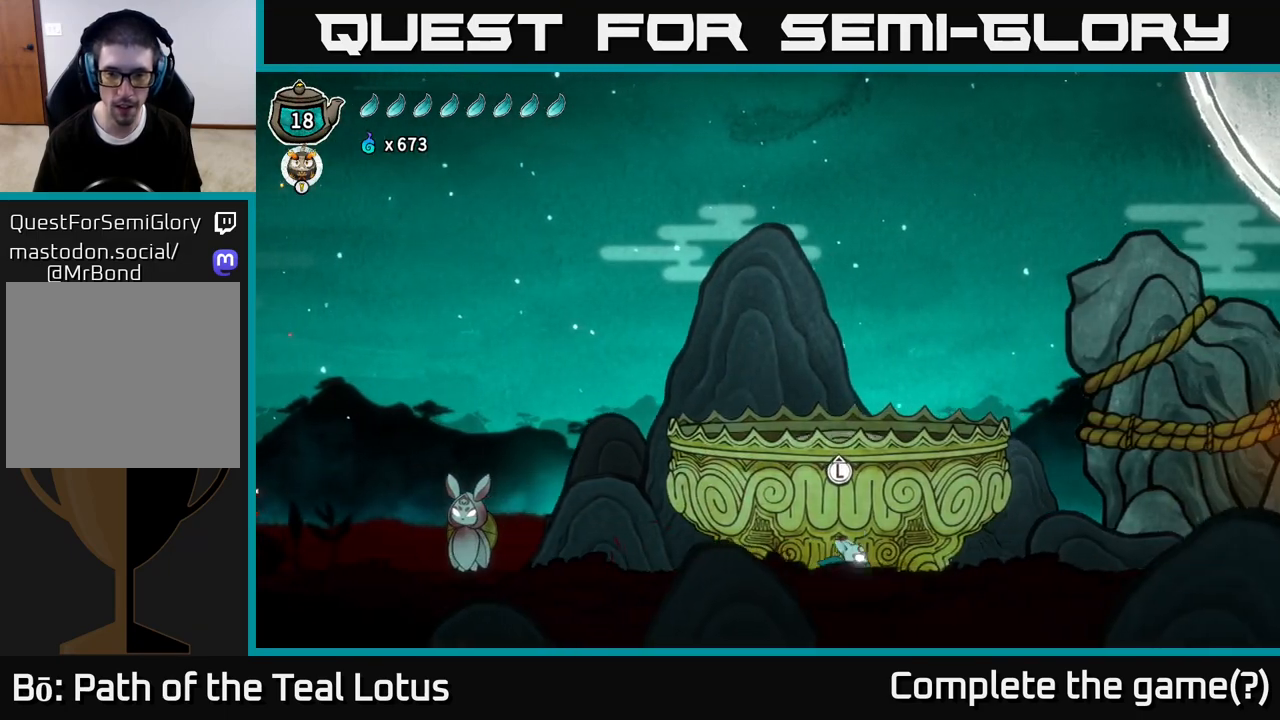
{"buttons": [], "left_stick": "center", "right_stick": "center", "events": [[17, "left_stick", "up"], [133, "left_stick", "center"]]}
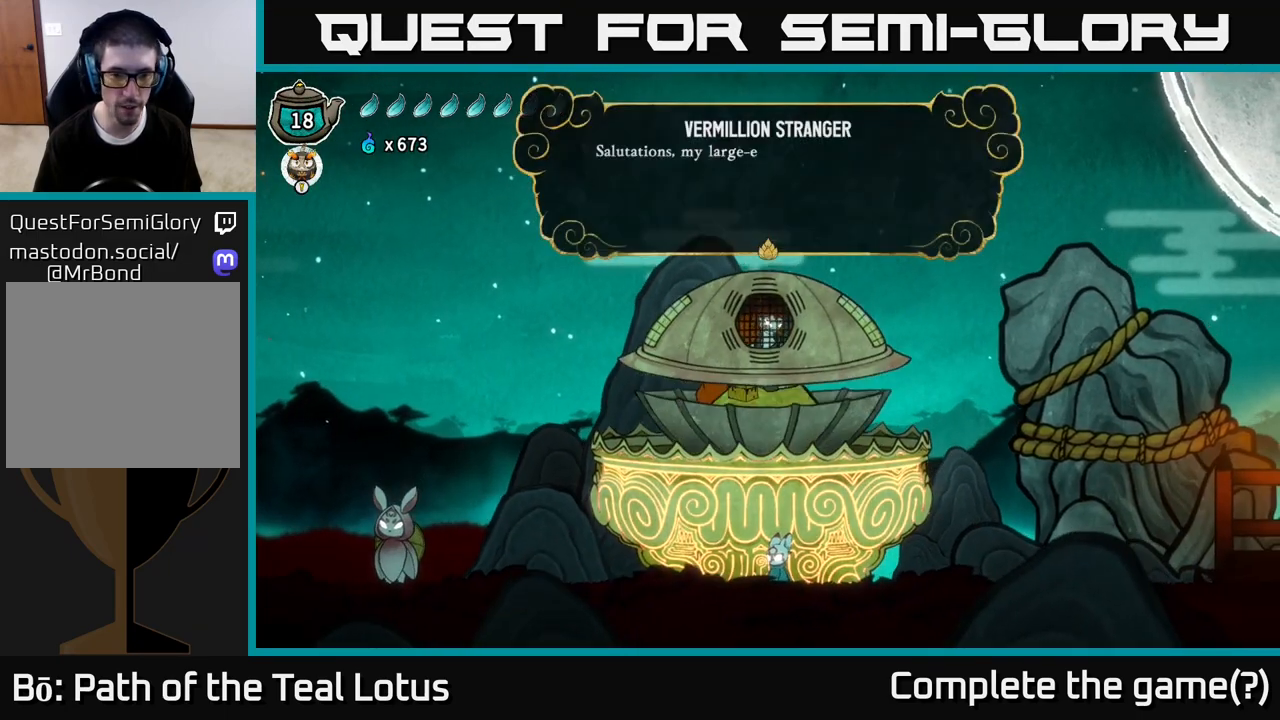
{"buttons": [], "left_stick": "center", "right_stick": "center", "events": []}
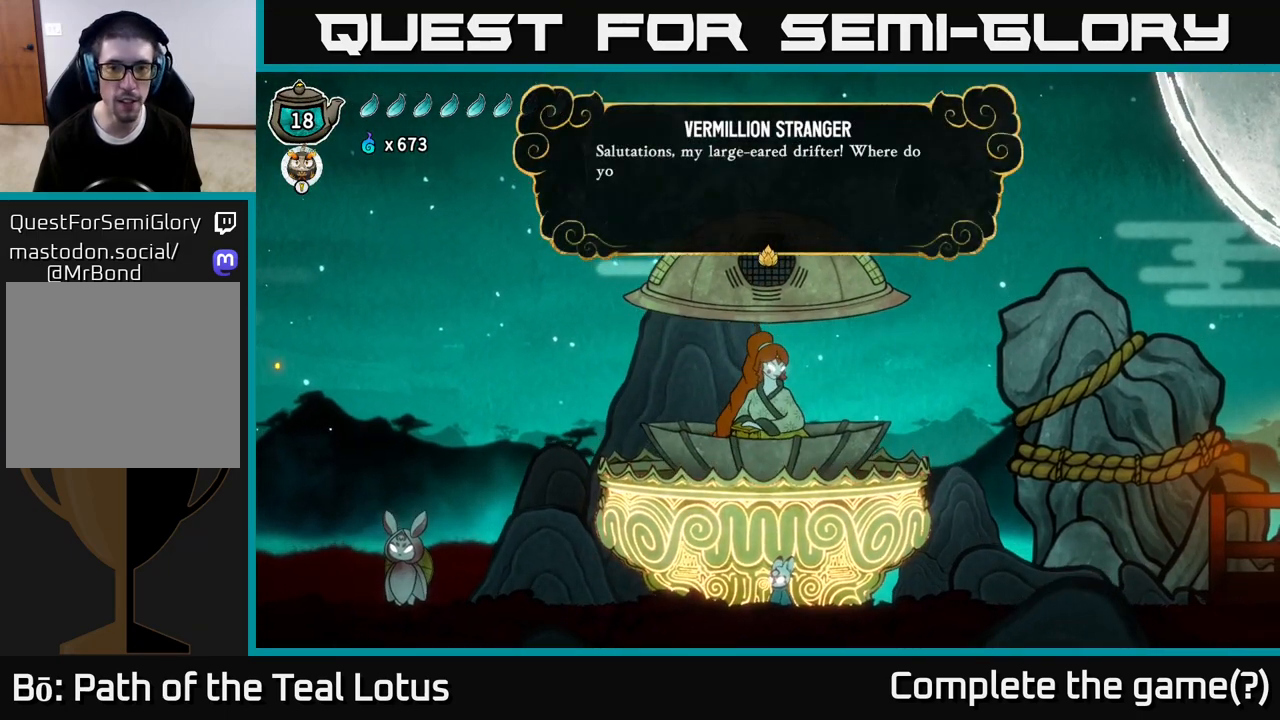
{"buttons": [], "left_stick": "center", "right_stick": "up-left", "events": [[500, "right_stick", "up-left"]]}
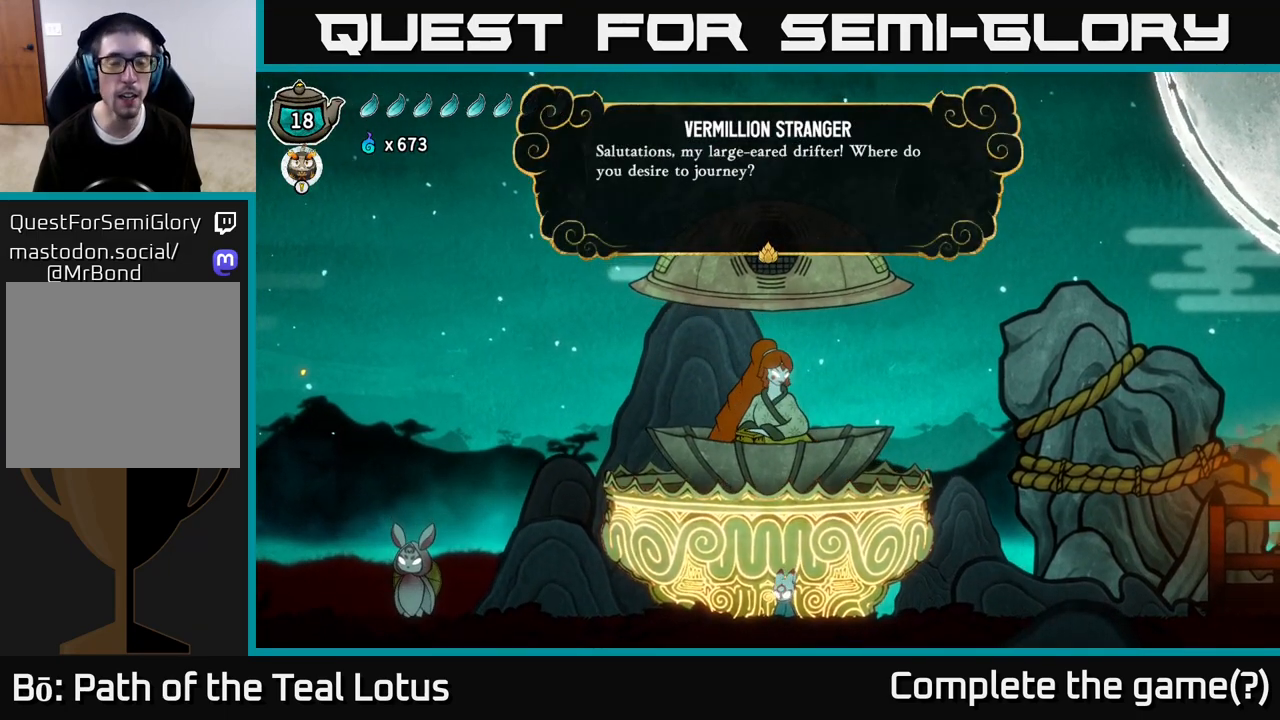
{"buttons": [], "left_stick": "center", "right_stick": "center", "events": [[150, "right_stick", "center"], [367, "A", "down"], [433, "A", "up"]]}
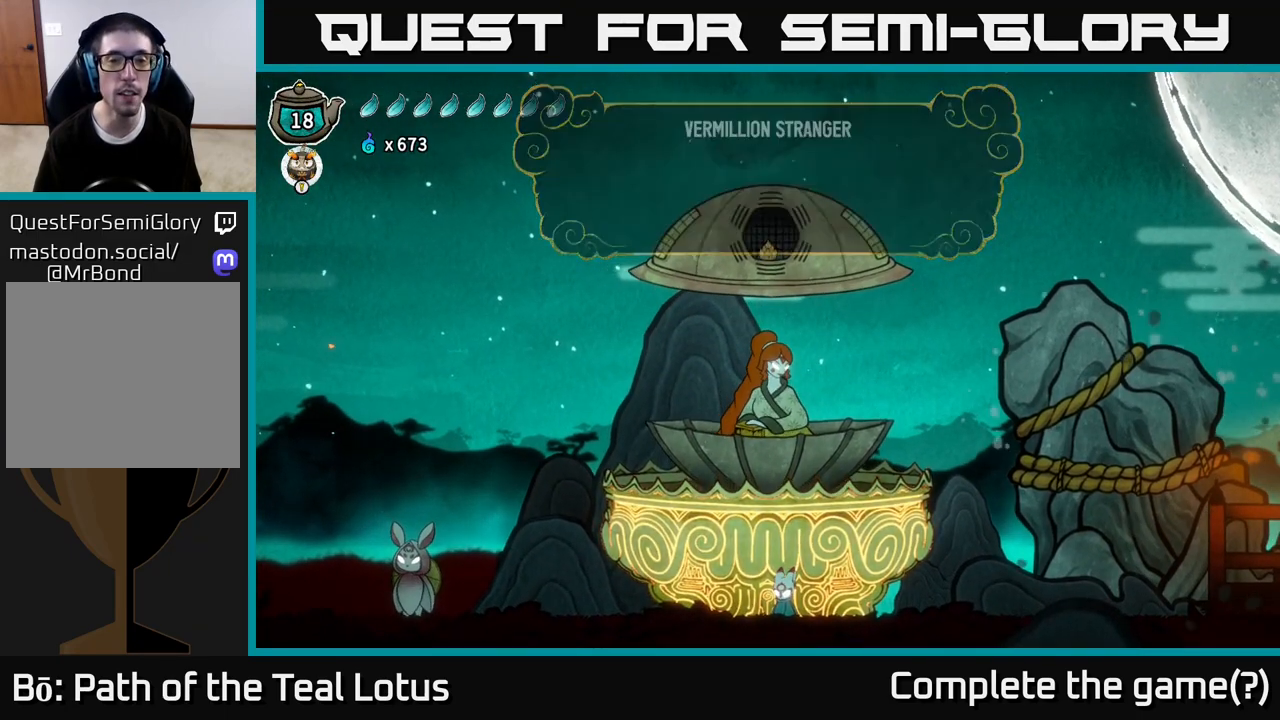
{"buttons": [], "left_stick": "center", "right_stick": "center", "events": []}
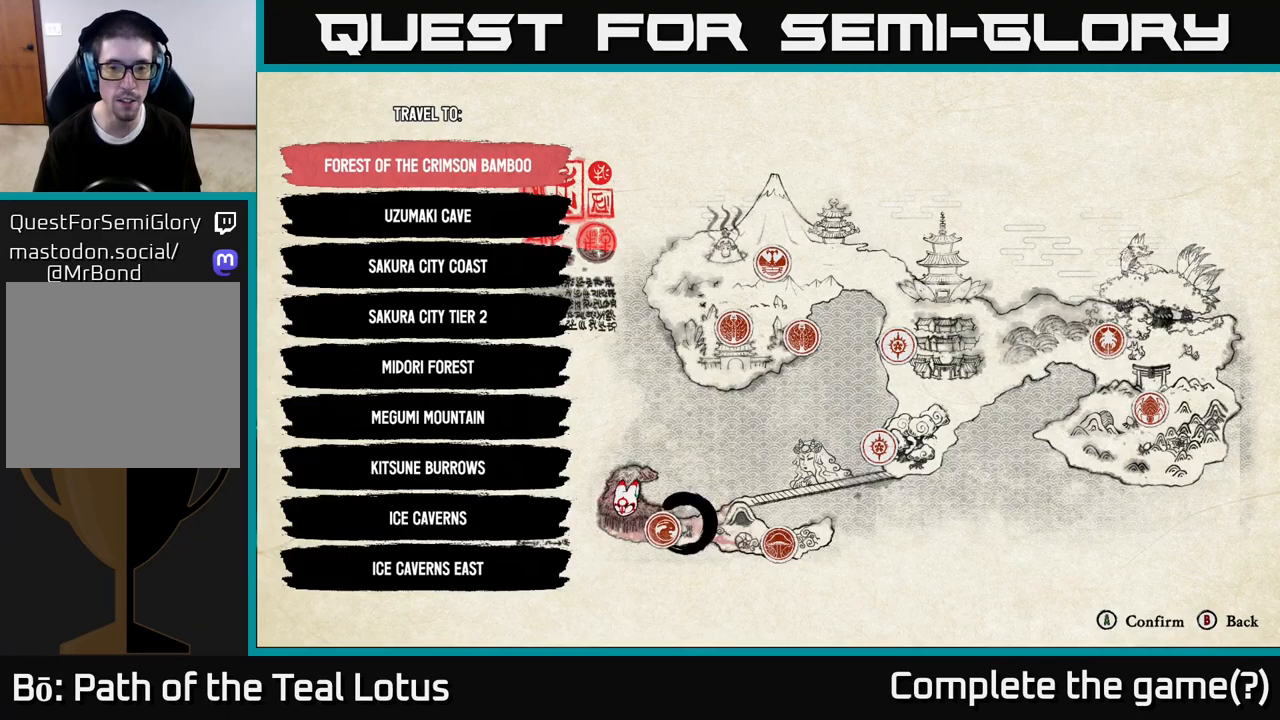
{"buttons": [], "left_stick": "center", "right_stick": "center", "events": [[17, "left_stick", "up-right"], [183, "left_stick", "center"]]}
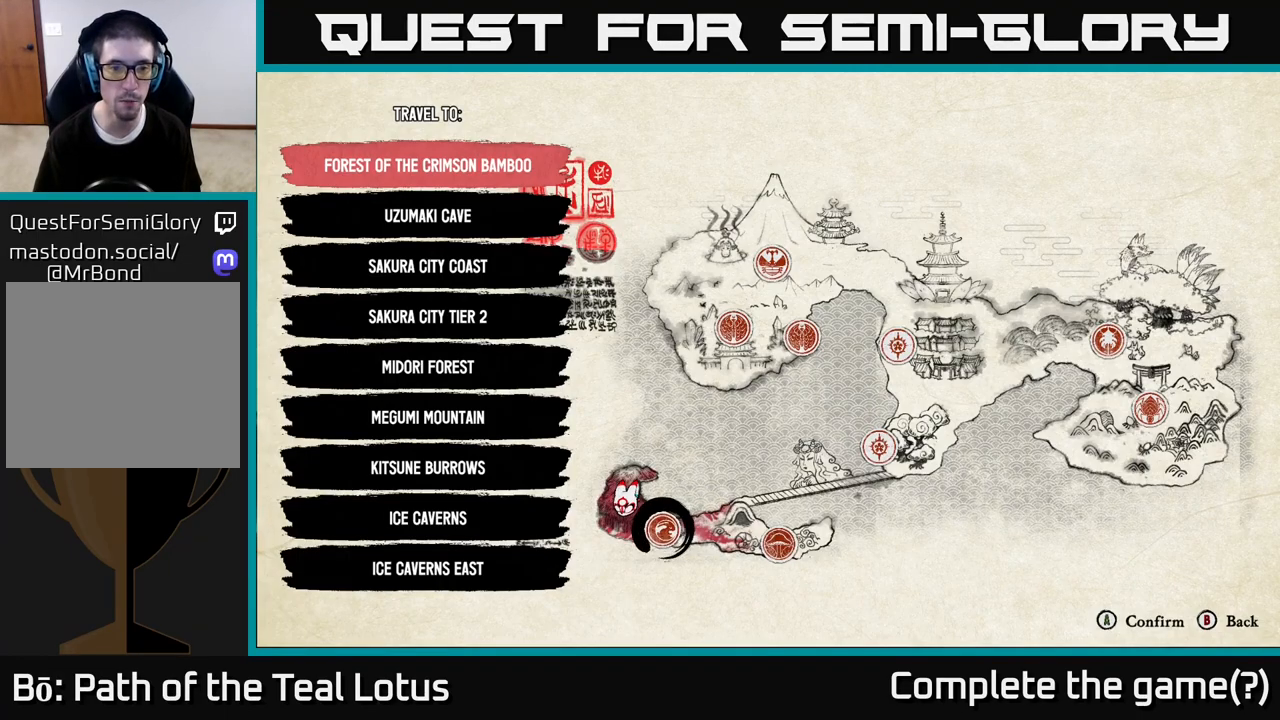
{"buttons": [], "left_stick": "center", "right_stick": "center", "events": []}
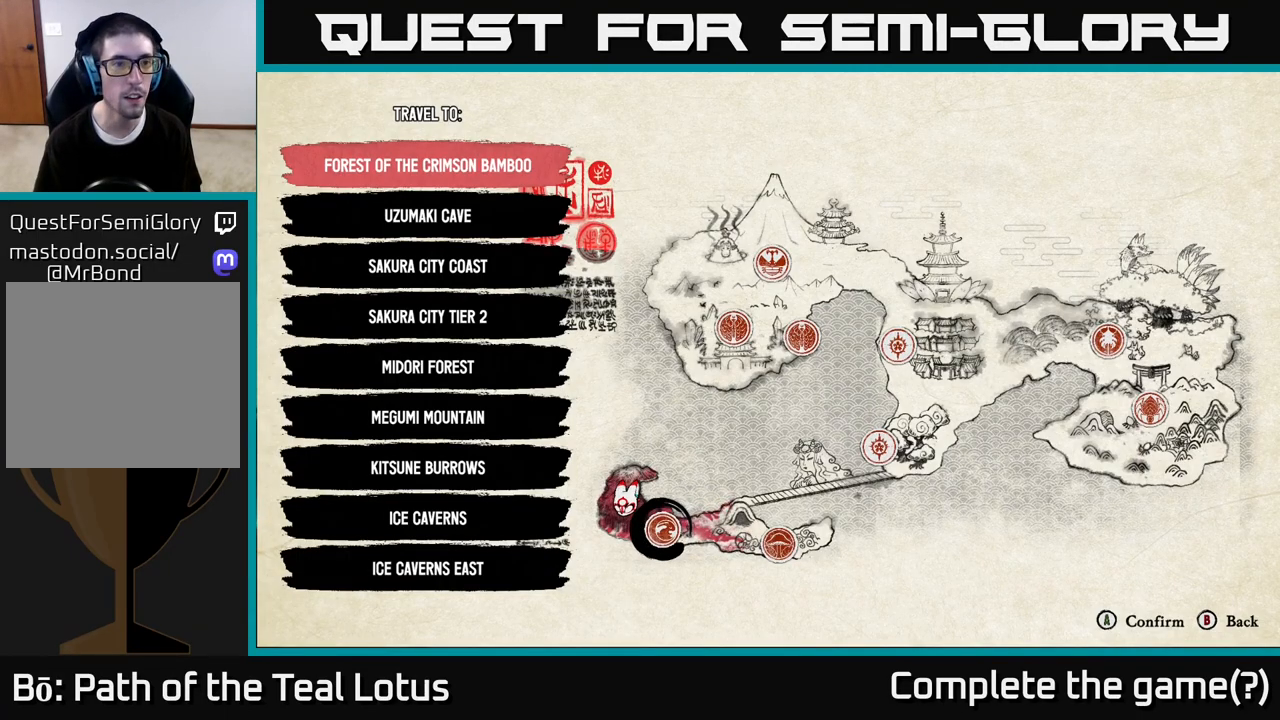
{"buttons": [], "left_stick": "center", "right_stick": "center", "events": [[100, "DPAD_DOWN", "down"], [183, "DPAD_DOWN", "up"], [267, "DPAD_DOWN", "down"], [367, "DPAD_DOWN", "up"]]}
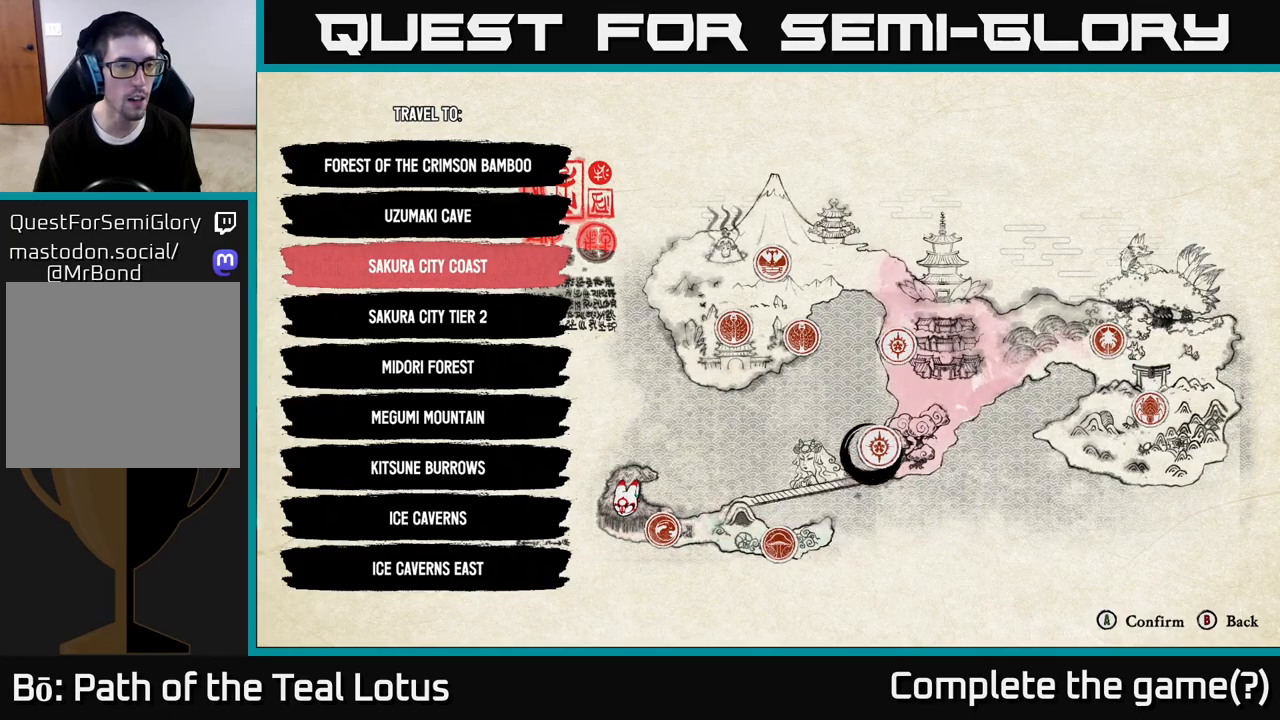
{"buttons": ["DPAD_UP"], "left_stick": "center", "right_stick": "center", "events": [[450, "DPAD_UP", "down"]]}
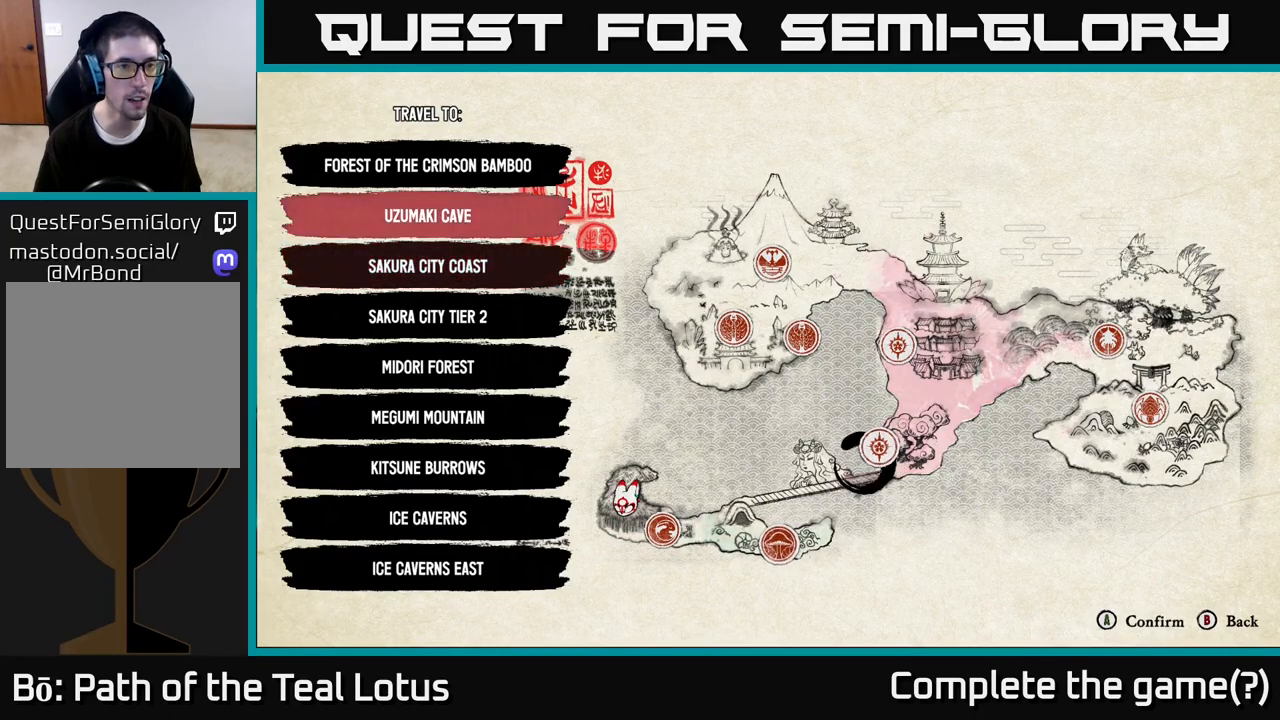
{"buttons": [], "left_stick": "center", "right_stick": "center", "events": [[50, "DPAD_UP", "up"]]}
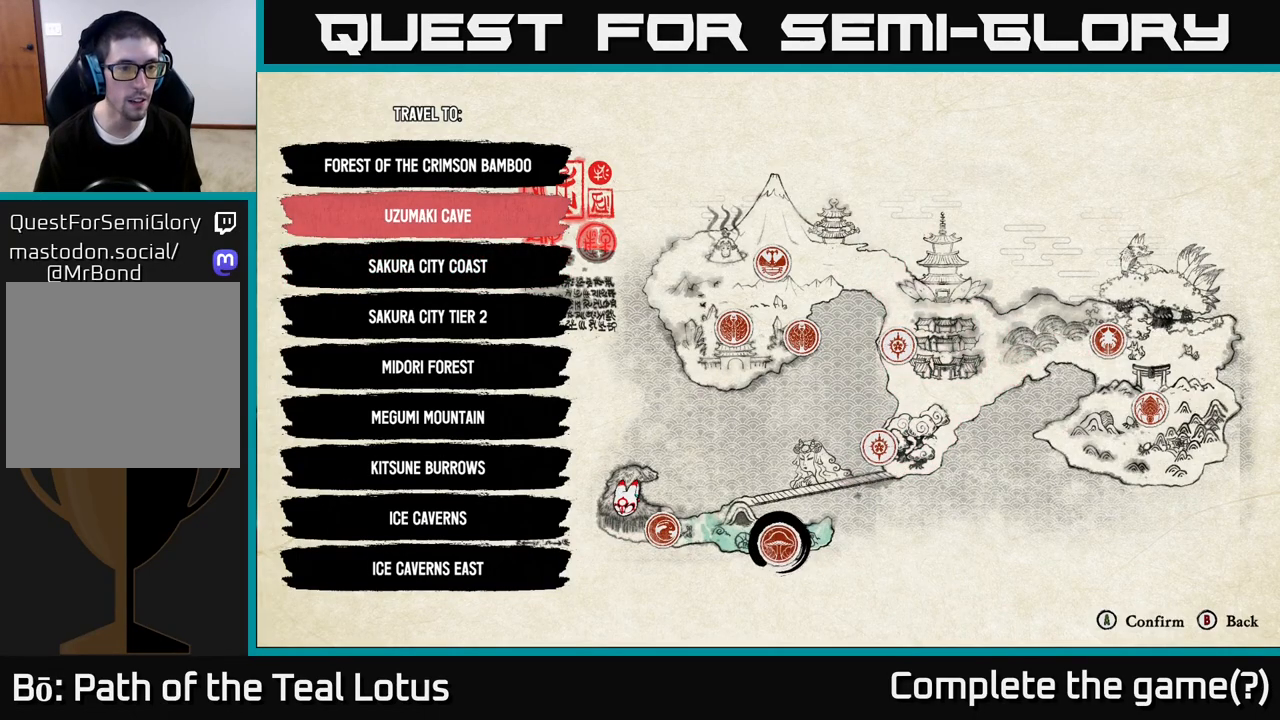
{"buttons": [], "left_stick": "center", "right_stick": "center", "events": [[100, "DPAD_DOWN", "down"], [150, "DPAD_DOWN", "up"], [267, "DPAD_DOWN", "down"], [317, "DPAD_DOWN", "up"], [400, "DPAD_DOWN", "down"], [500, "DPAD_DOWN", "up"]]}
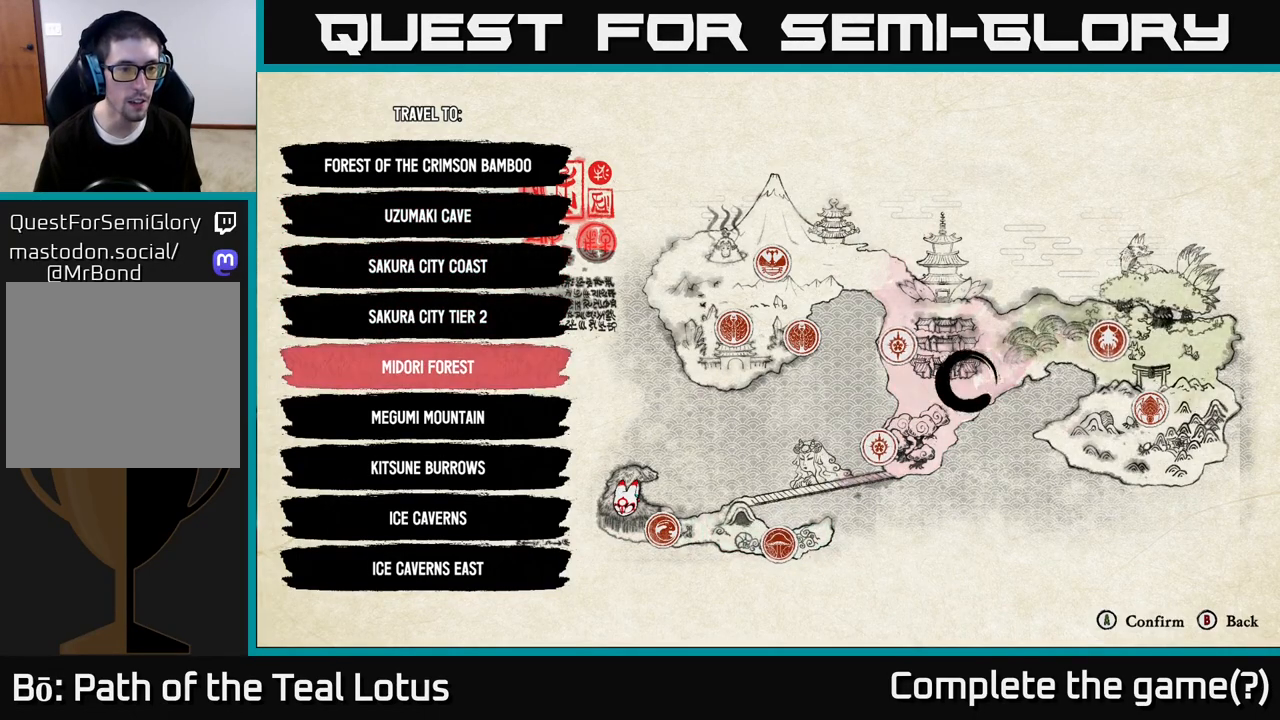
{"buttons": ["A"], "left_stick": "center", "right_stick": "center", "events": [[67, "DPAD_DOWN", "down"], [150, "DPAD_DOWN", "up"], [500, "A", "down"]]}
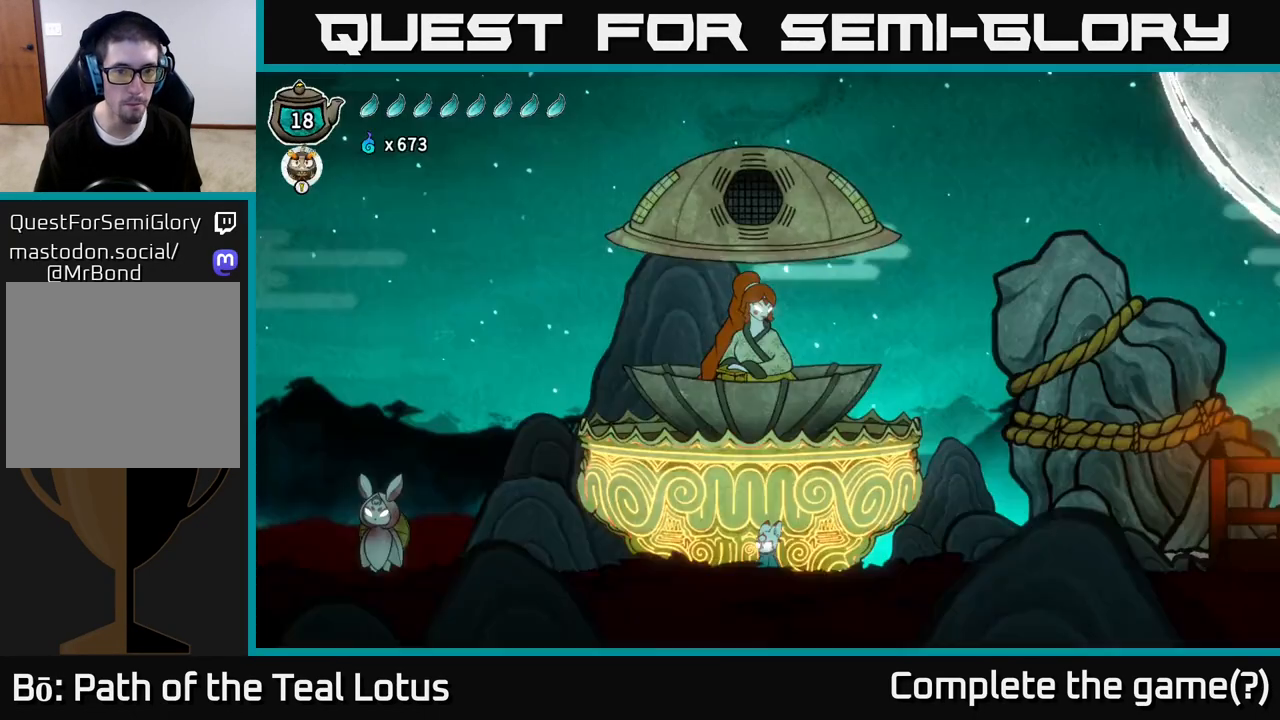
{"buttons": [], "left_stick": "center", "right_stick": "center", "events": [[67, "A", "up"]]}
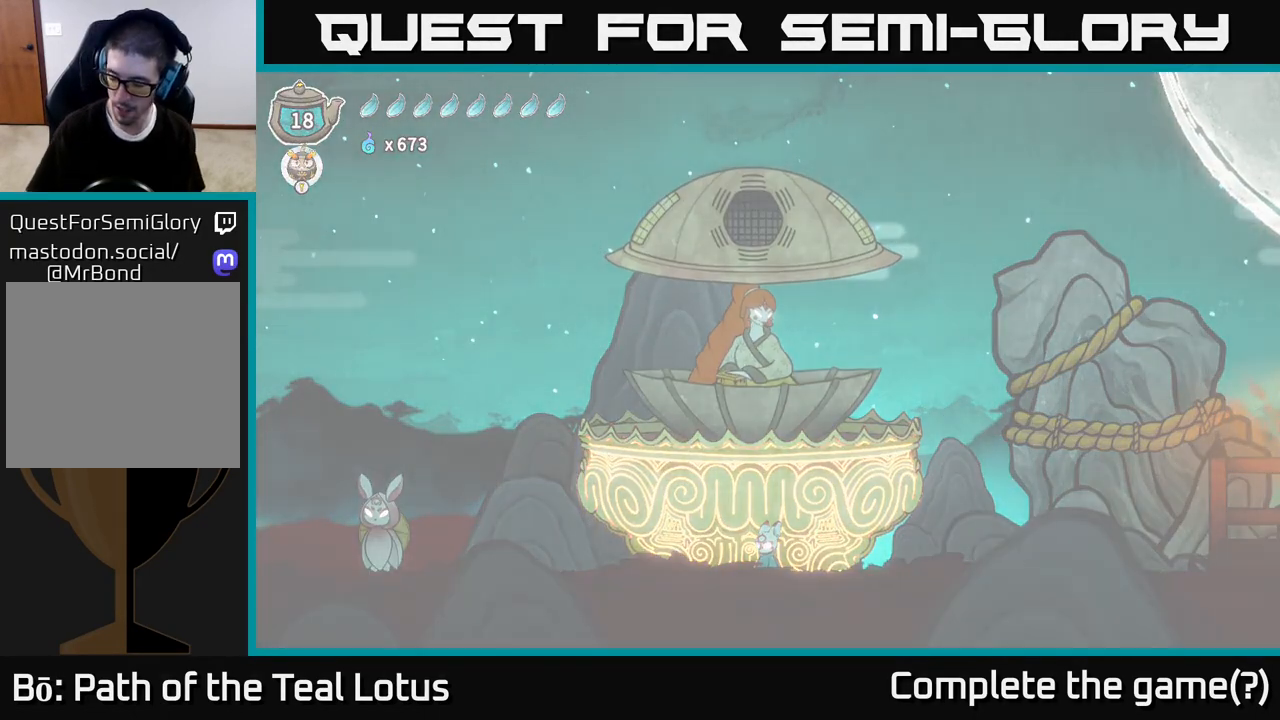
{"buttons": [], "left_stick": "center", "right_stick": "center", "events": []}
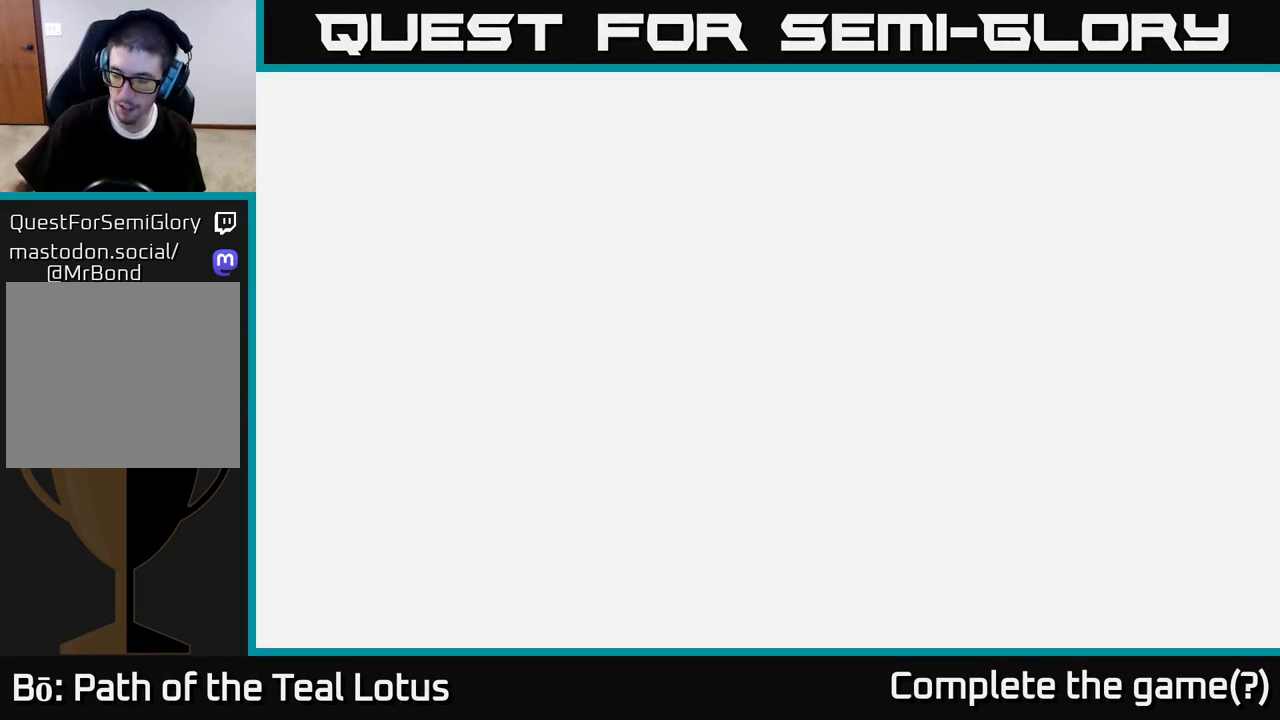
{"buttons": [], "left_stick": "center", "right_stick": "center", "events": []}
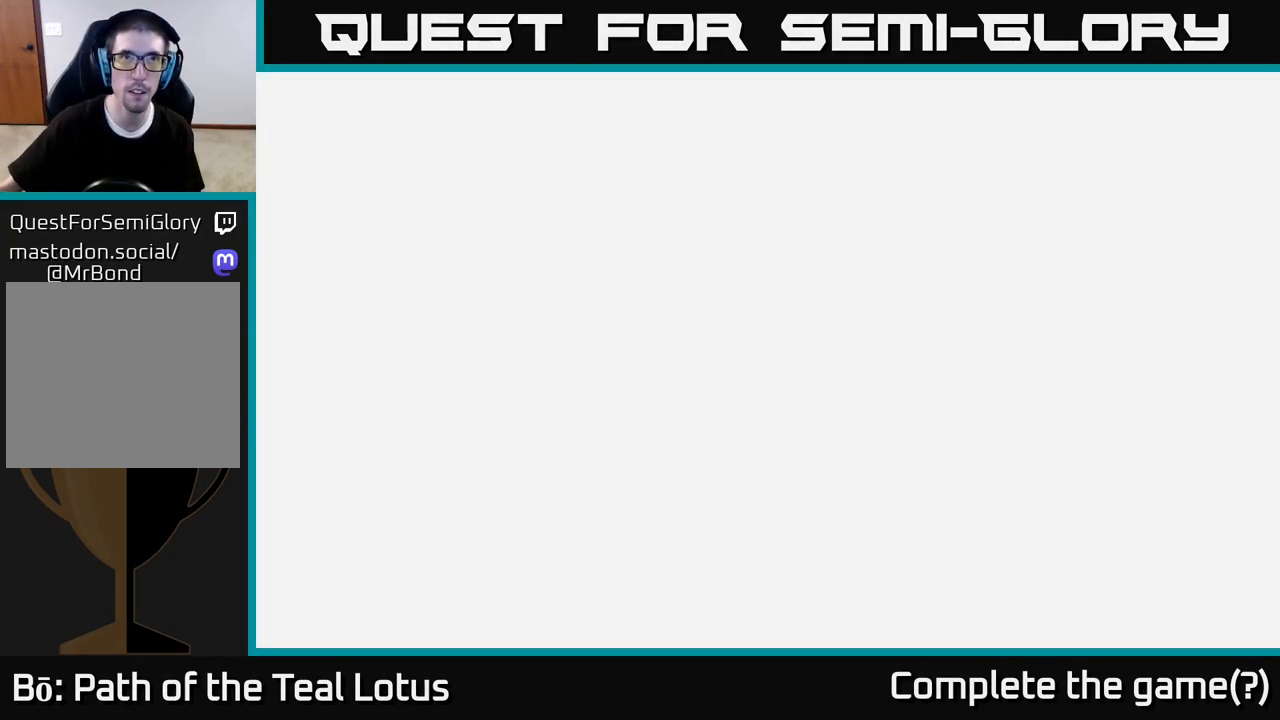
{"buttons": [], "left_stick": "center", "right_stick": "center", "events": []}
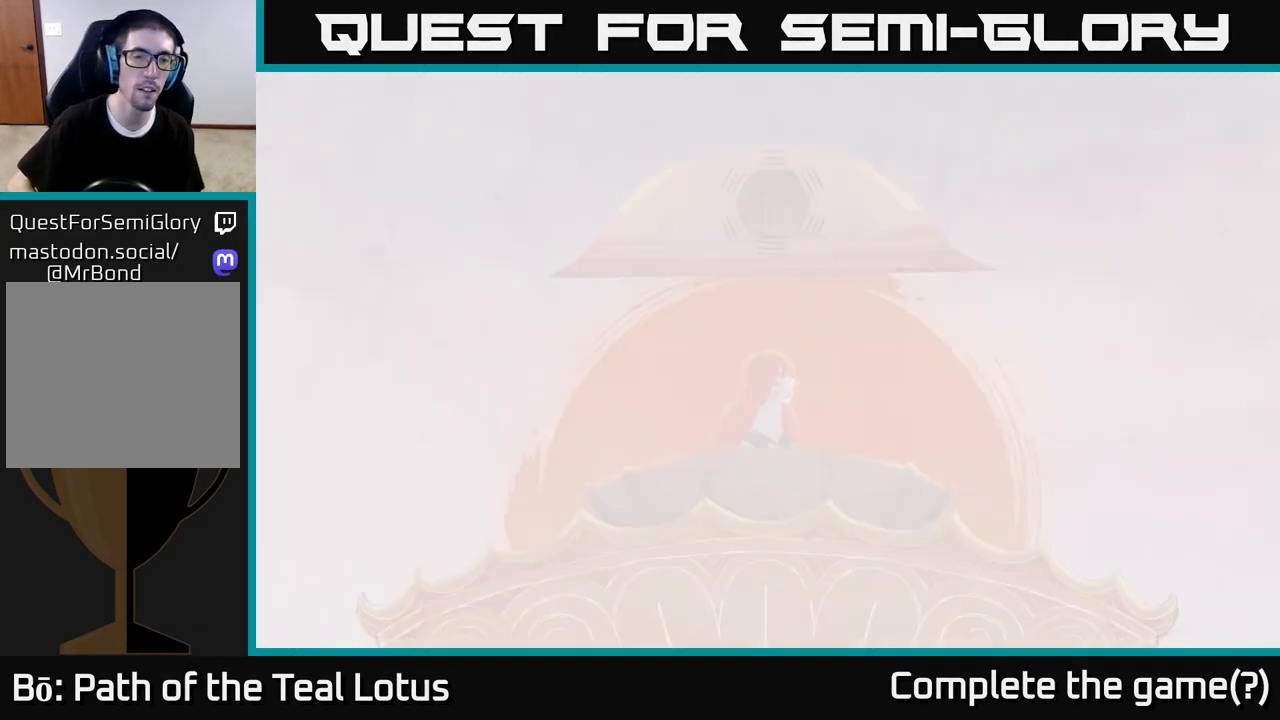
{"buttons": ["A"], "left_stick": "center", "right_stick": "center", "events": [[433, "A", "down"]]}
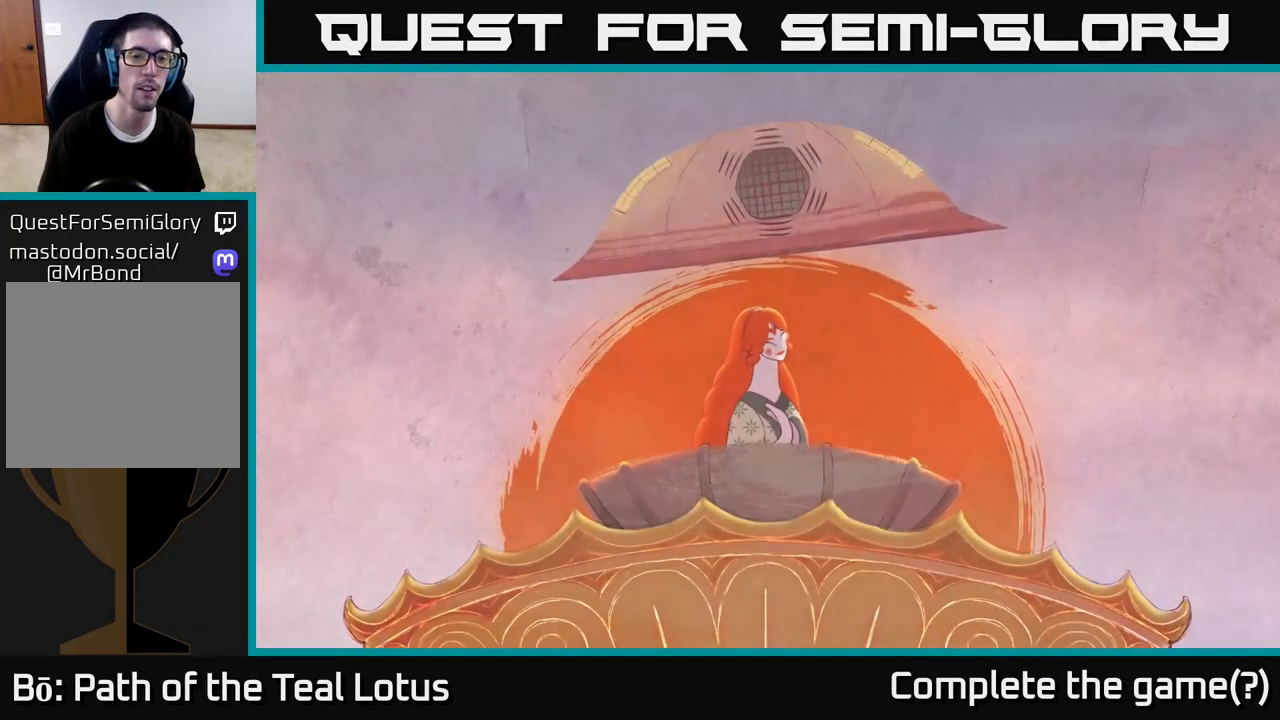
{"buttons": ["A"], "left_stick": "center", "right_stick": "center", "events": [[67, "A", "up"], [133, "A", "down"], [217, "A", "up"], [300, "A", "down"], [383, "A", "up"], [483, "A", "down"]]}